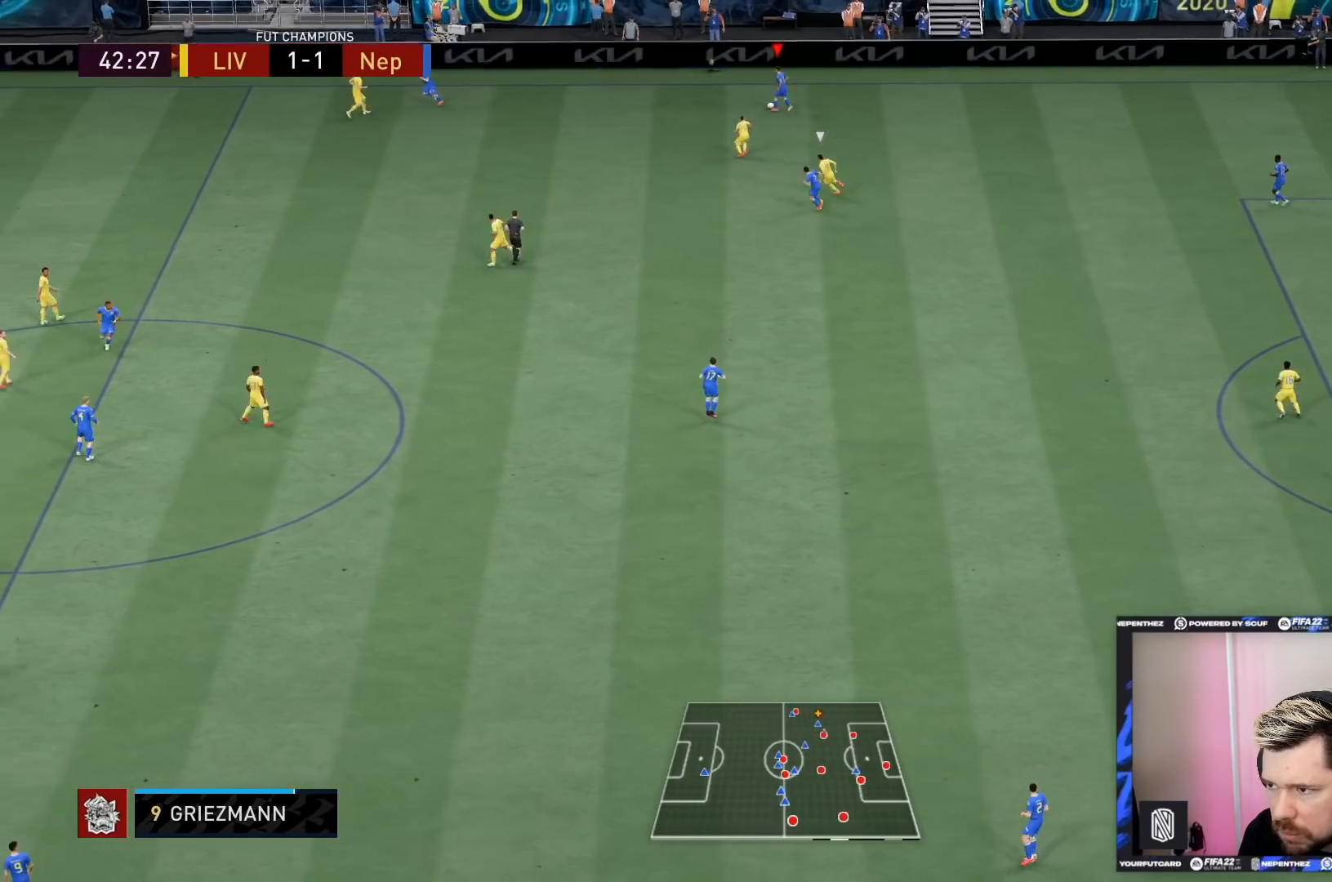
Gameplay with a controller (PlayStation layout); each line is a JSON object with the inputs held at the frame after it. "events" lists button and stick changes between this image and that frame as [ms after this image, input, new state], when the widget could be followed in between. Not read: L3 R3.
{"buttons": [], "left_stick": "left", "right_stick": "center", "events": []}
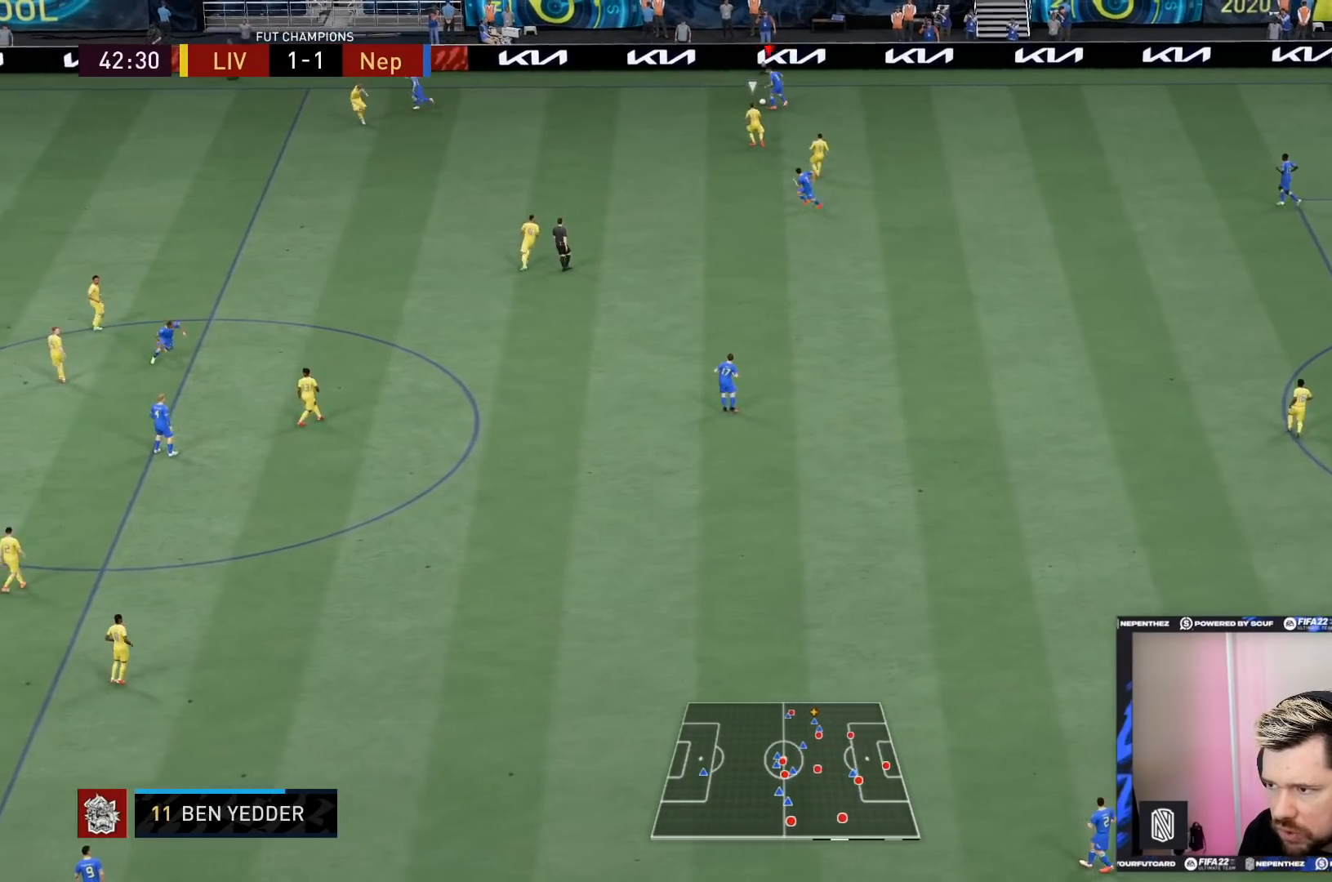
{"buttons": [], "left_stick": "down-right", "right_stick": "center", "events": [[334, "left_stick", "right"], [434, "left_stick", "down-right"]]}
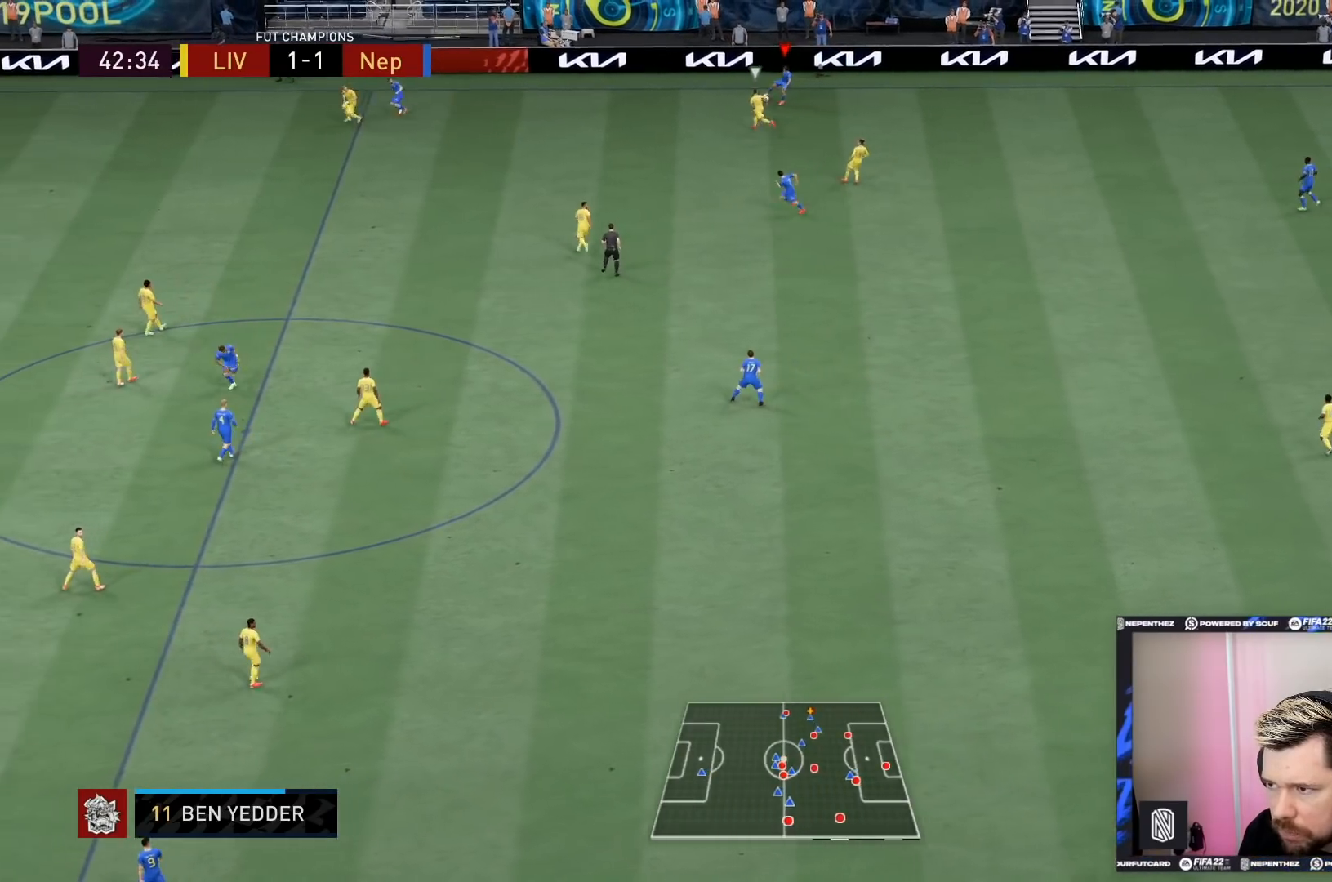
{"buttons": [], "left_stick": "down", "right_stick": "center", "events": [[433, "left_stick", "down"]]}
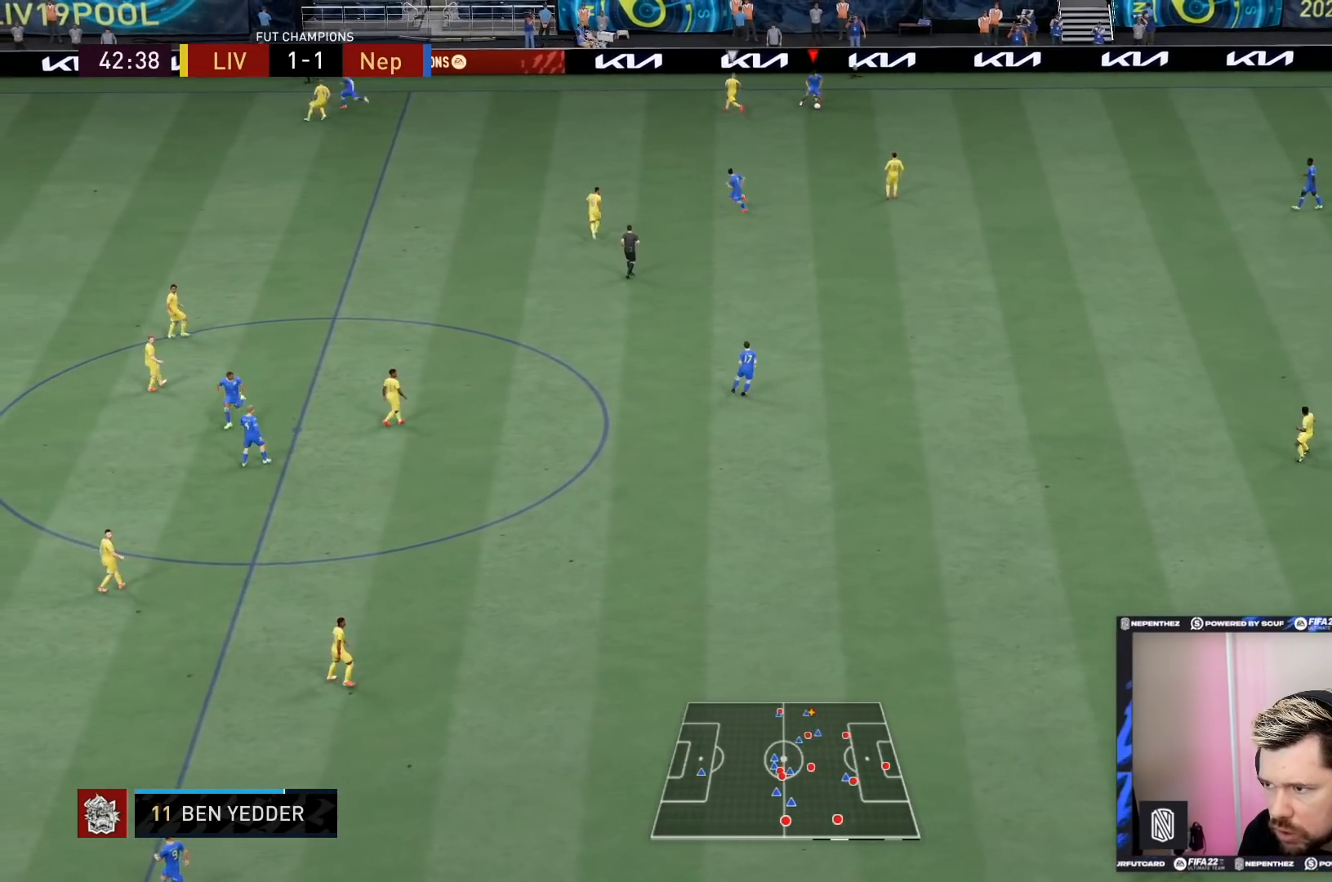
{"buttons": [], "left_stick": "down", "right_stick": "center", "events": []}
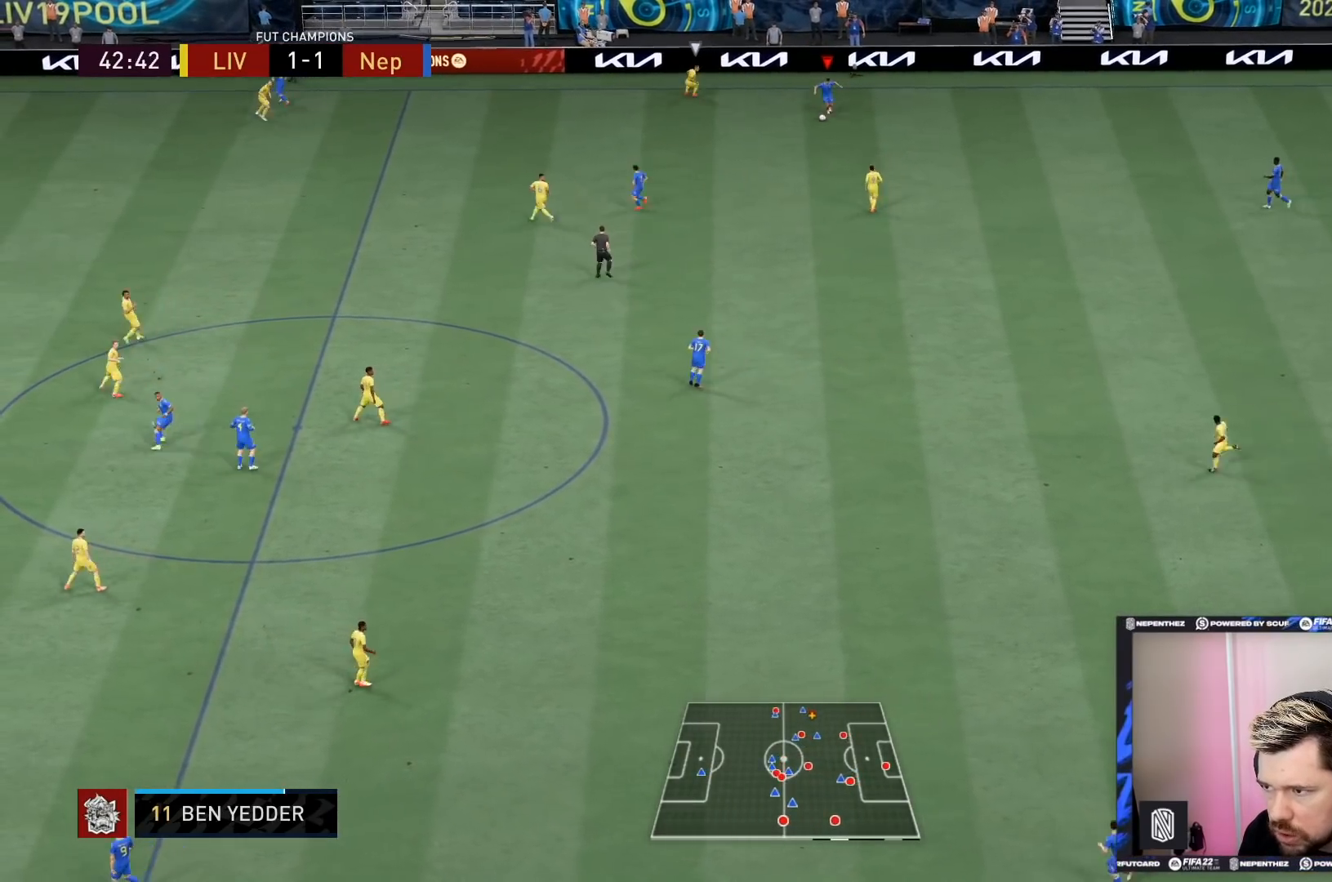
{"buttons": [], "left_stick": "down", "right_stick": "center", "events": []}
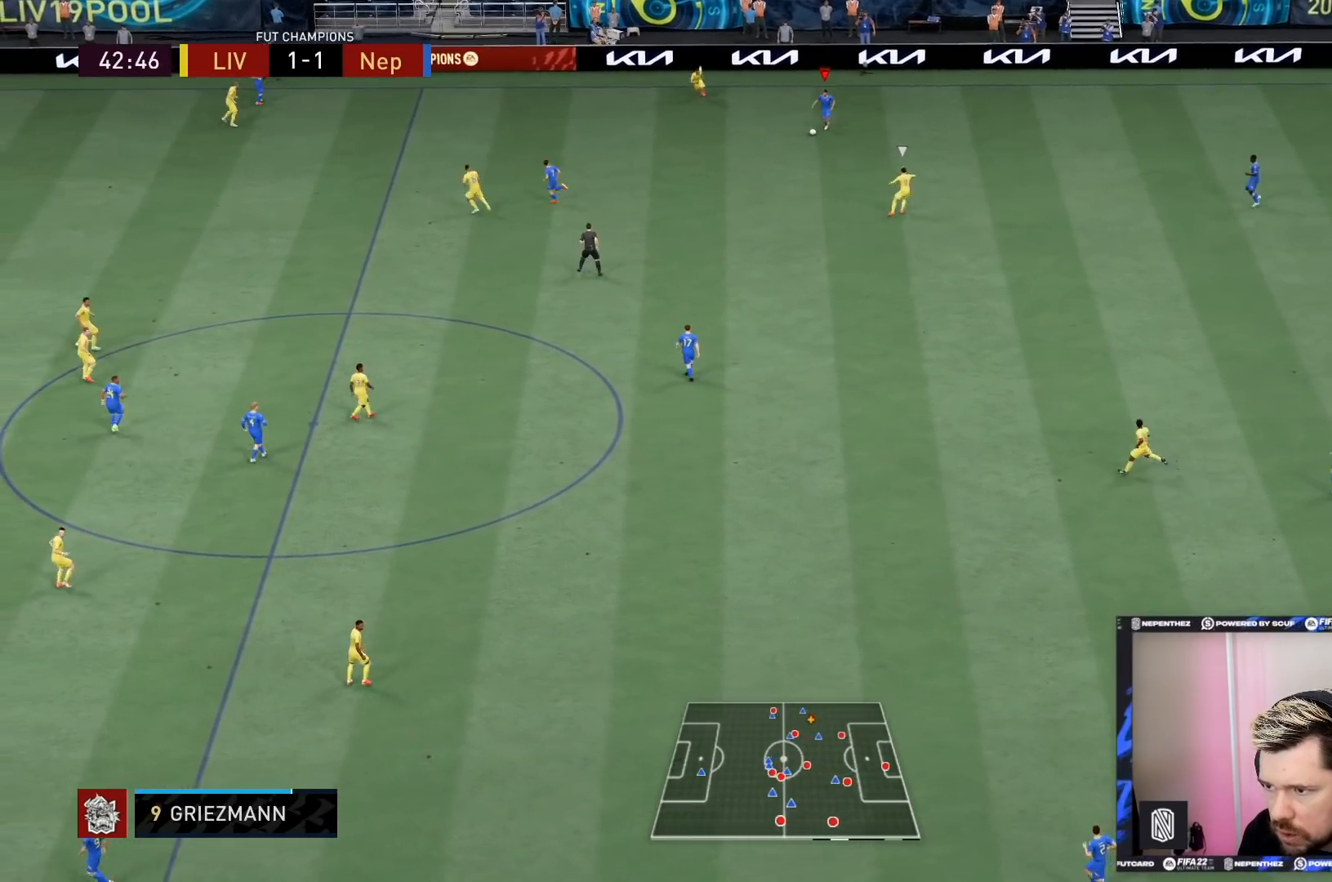
{"buttons": ["R2"], "left_stick": "down-left", "right_stick": "center", "events": [[67, "left_stick", "down-left"], [434, "R2", "down"]]}
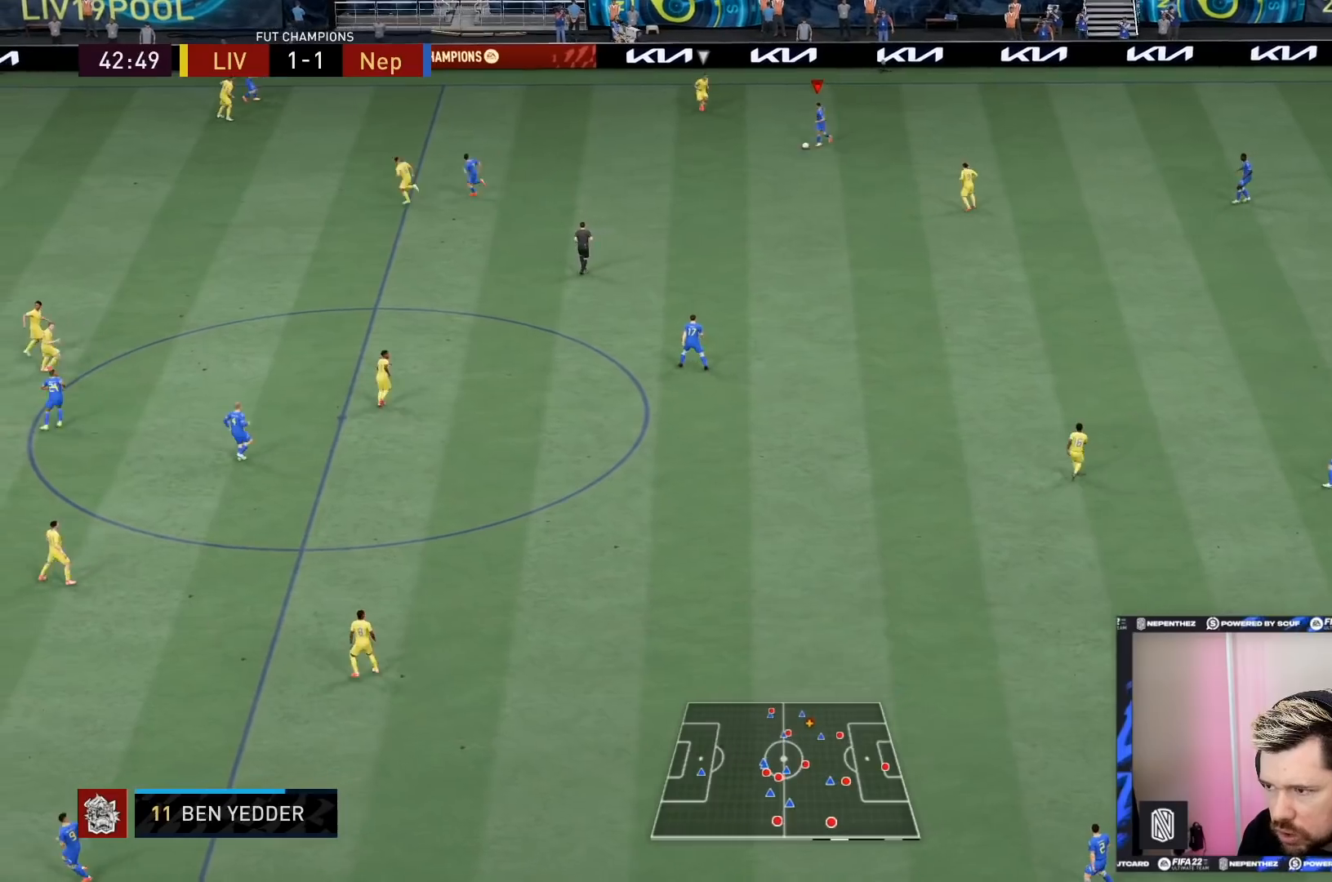
{"buttons": ["R2"], "left_stick": "down-left", "right_stick": "center", "events": []}
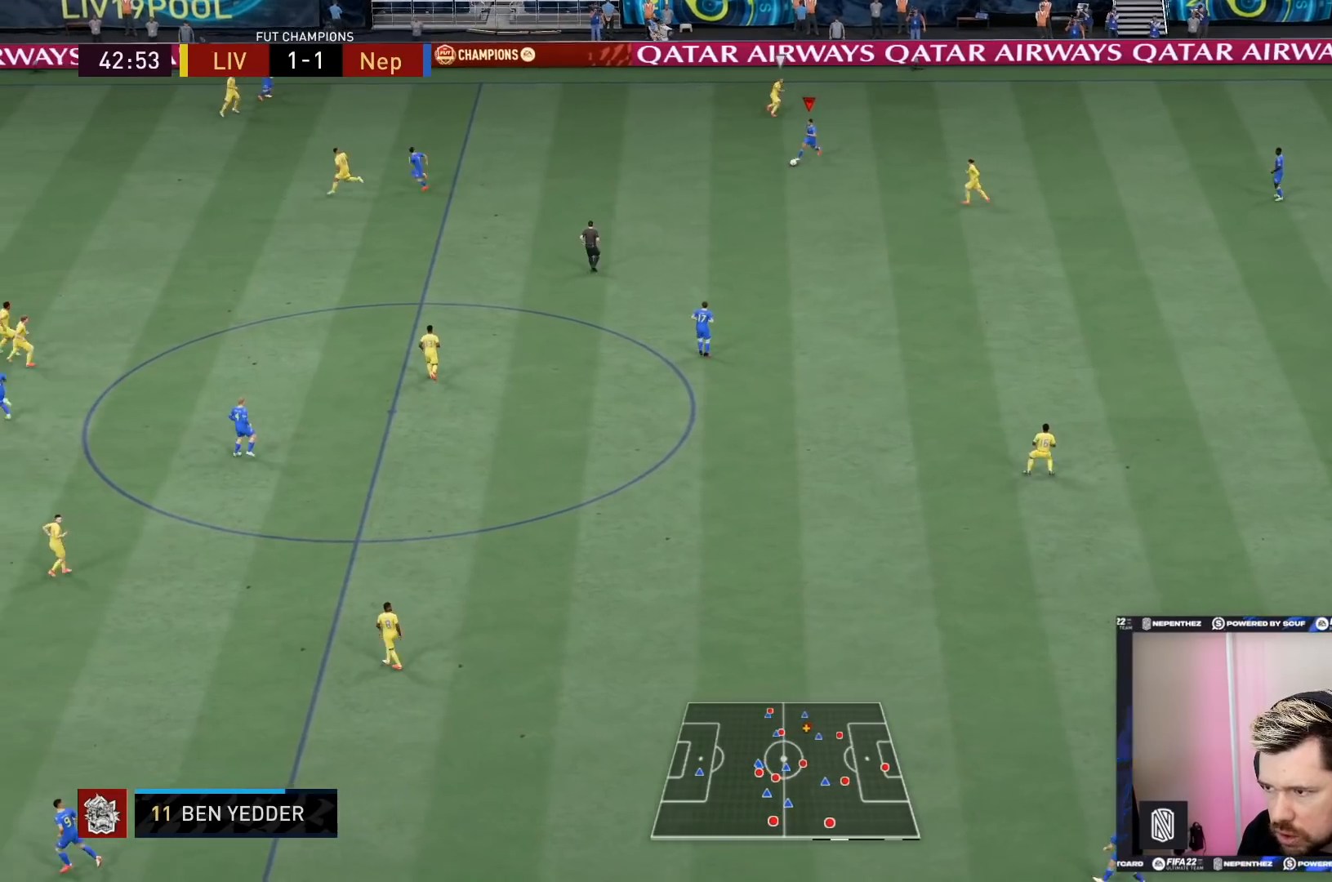
{"buttons": [], "left_stick": "down-left", "right_stick": "center", "events": [[501, "R2", "up"]]}
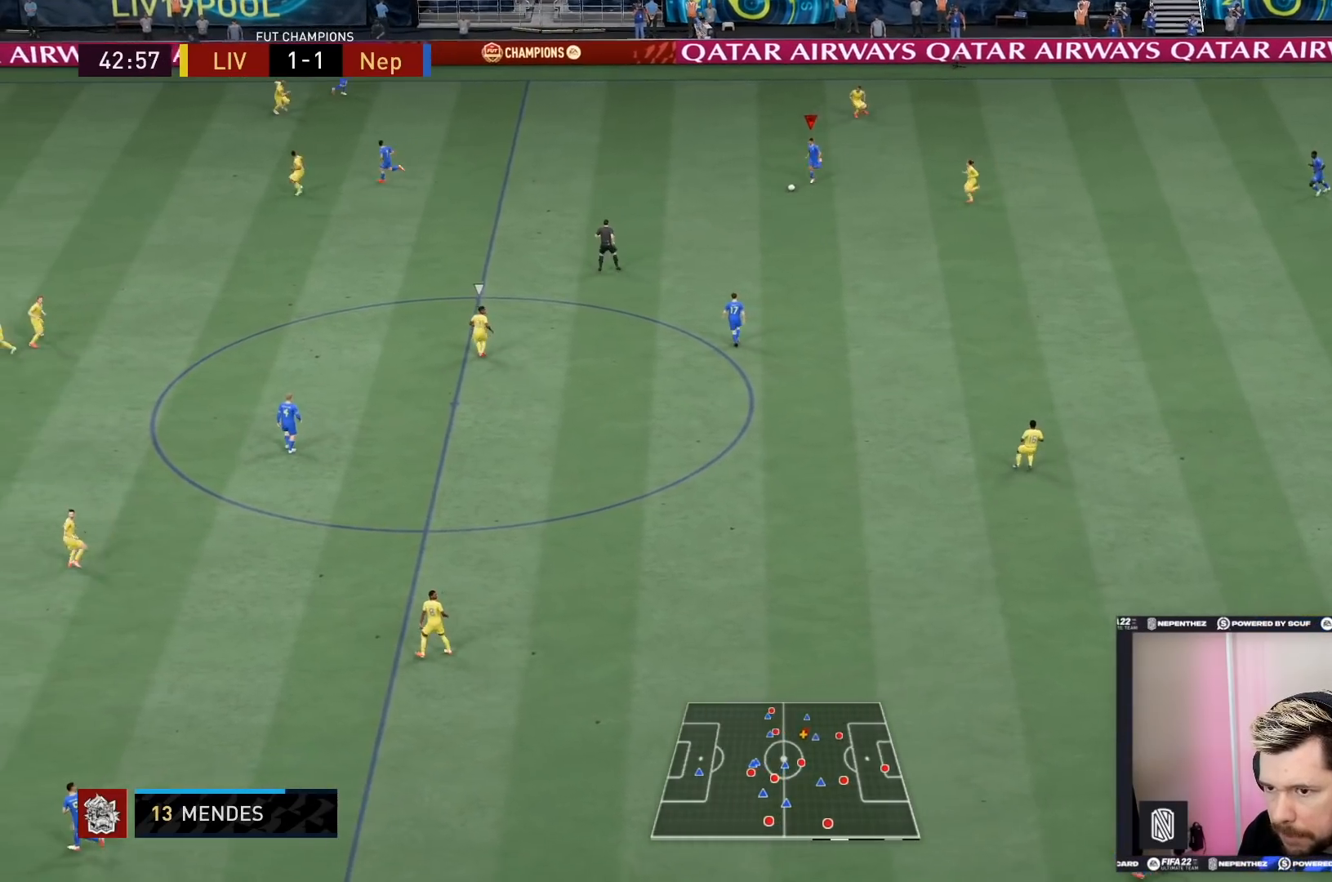
{"buttons": [], "left_stick": "down-left", "right_stick": "center", "events": []}
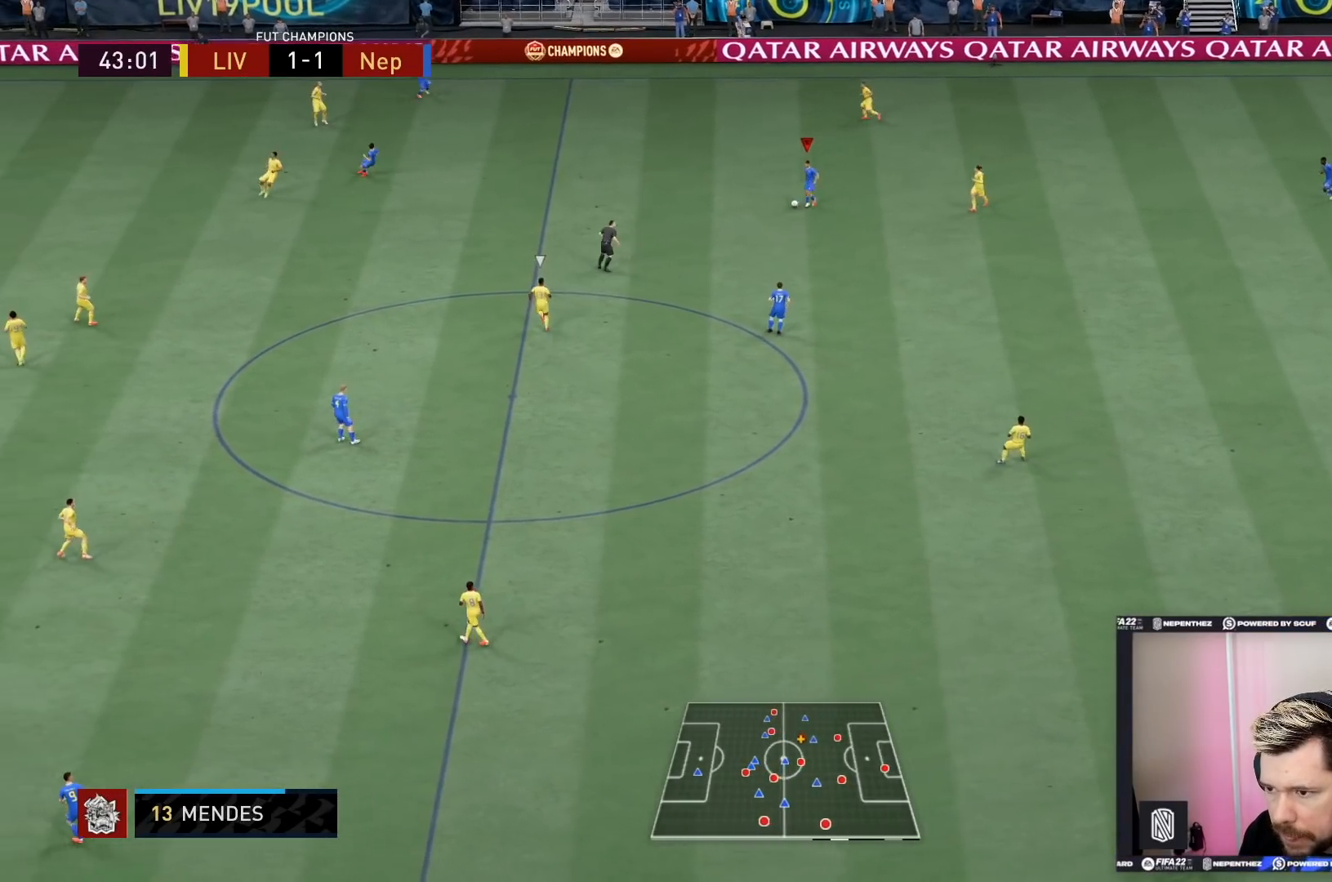
{"buttons": [], "left_stick": "up-left", "right_stick": "center", "events": [[100, "left_stick", "left"], [267, "left_stick", "up-left"]]}
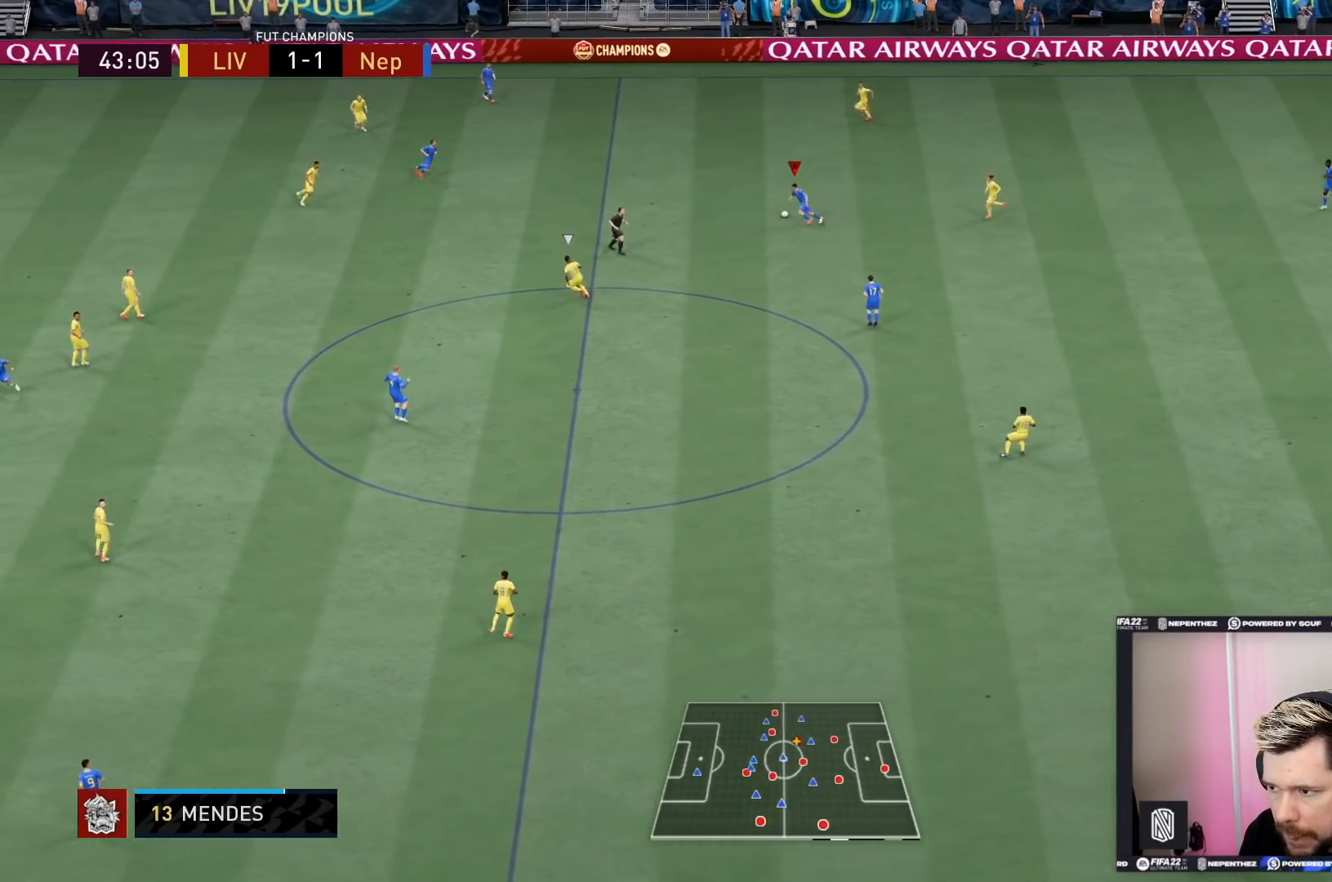
{"buttons": [], "left_stick": "up-left", "right_stick": "center", "events": []}
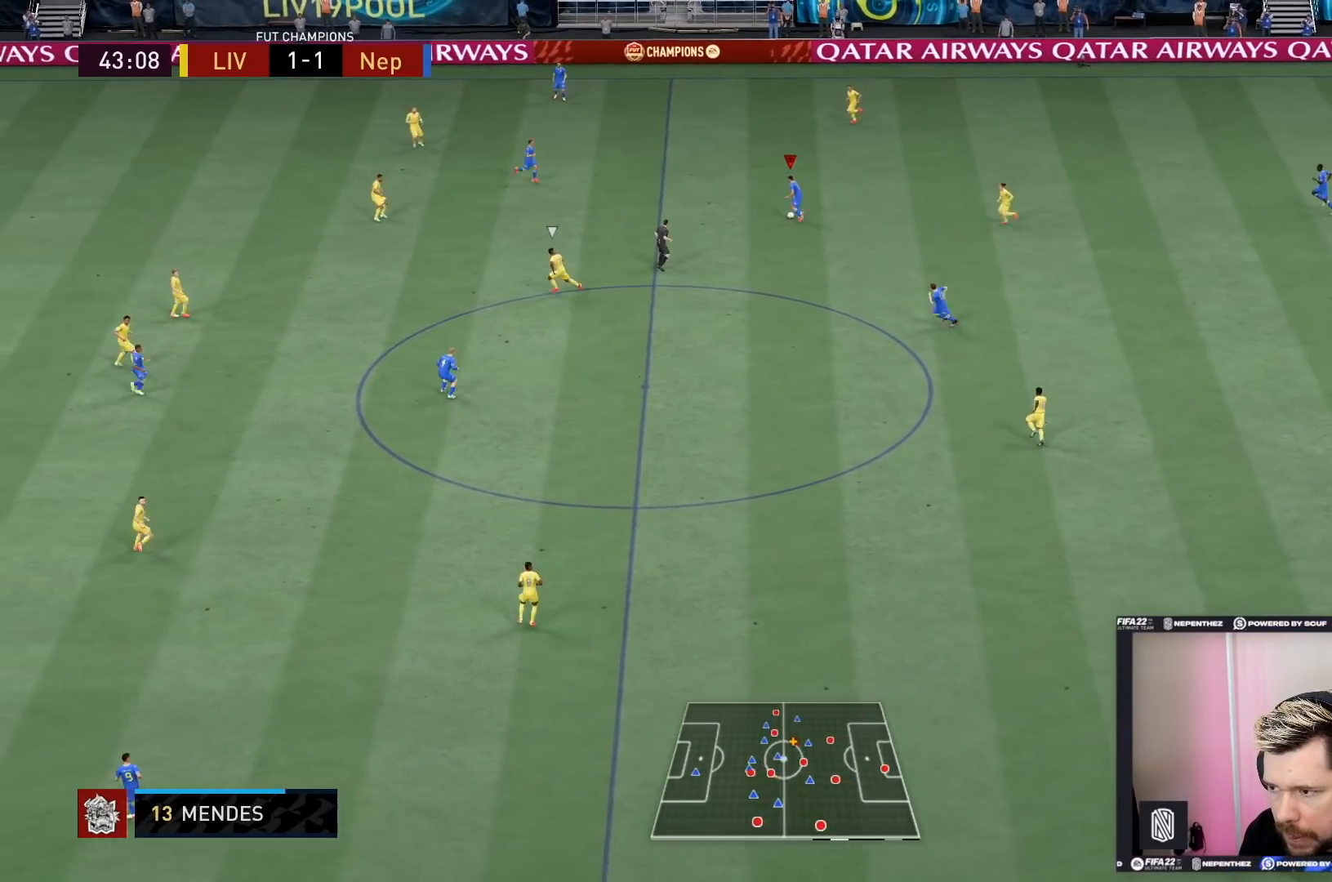
{"buttons": [], "left_stick": "down", "right_stick": "center", "events": [[67, "left_stick", "down-left"], [434, "left_stick", "down"]]}
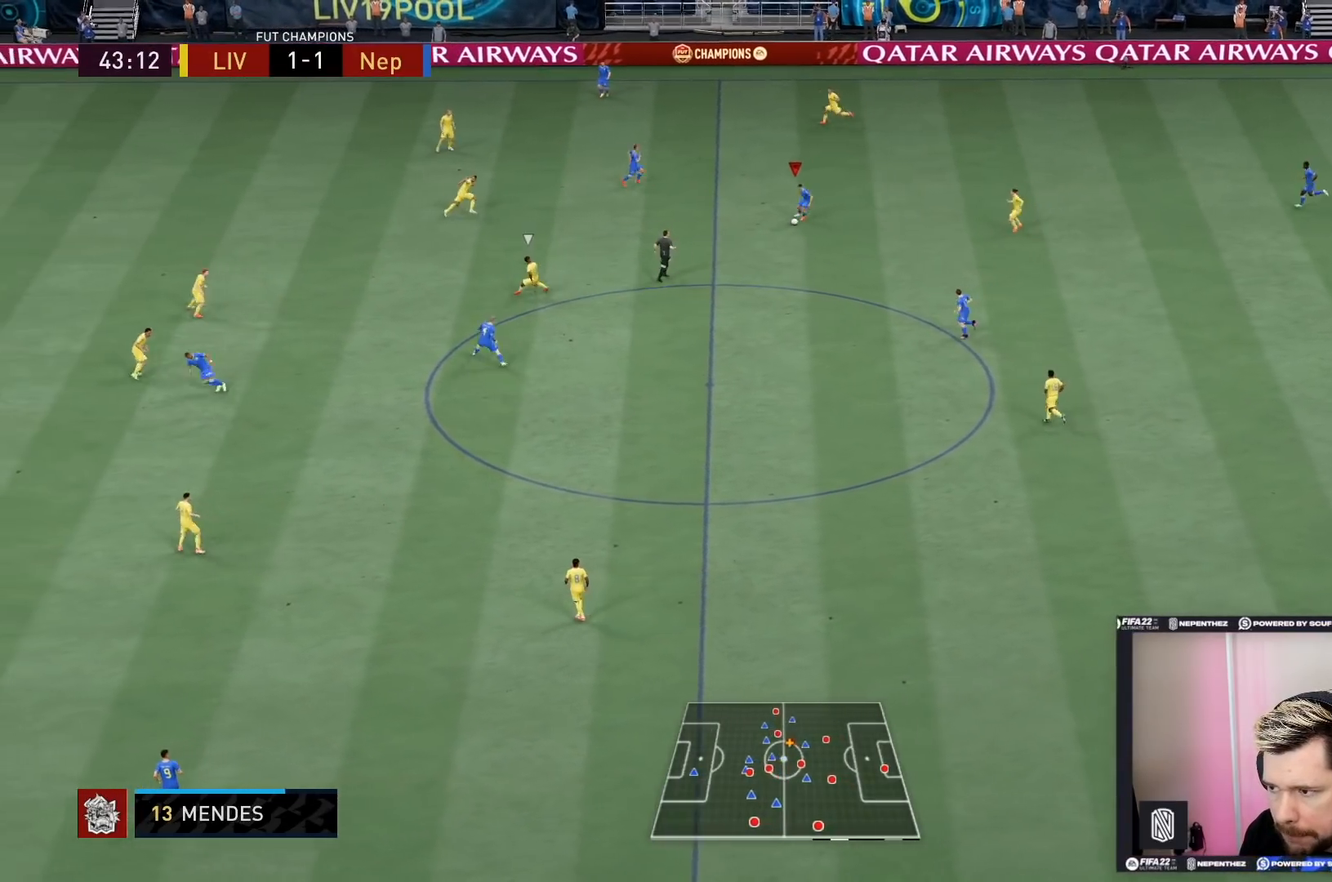
{"buttons": [], "left_stick": "down", "right_stick": "center", "events": [[333, "CROSS", "down"], [433, "CROSS", "up"]]}
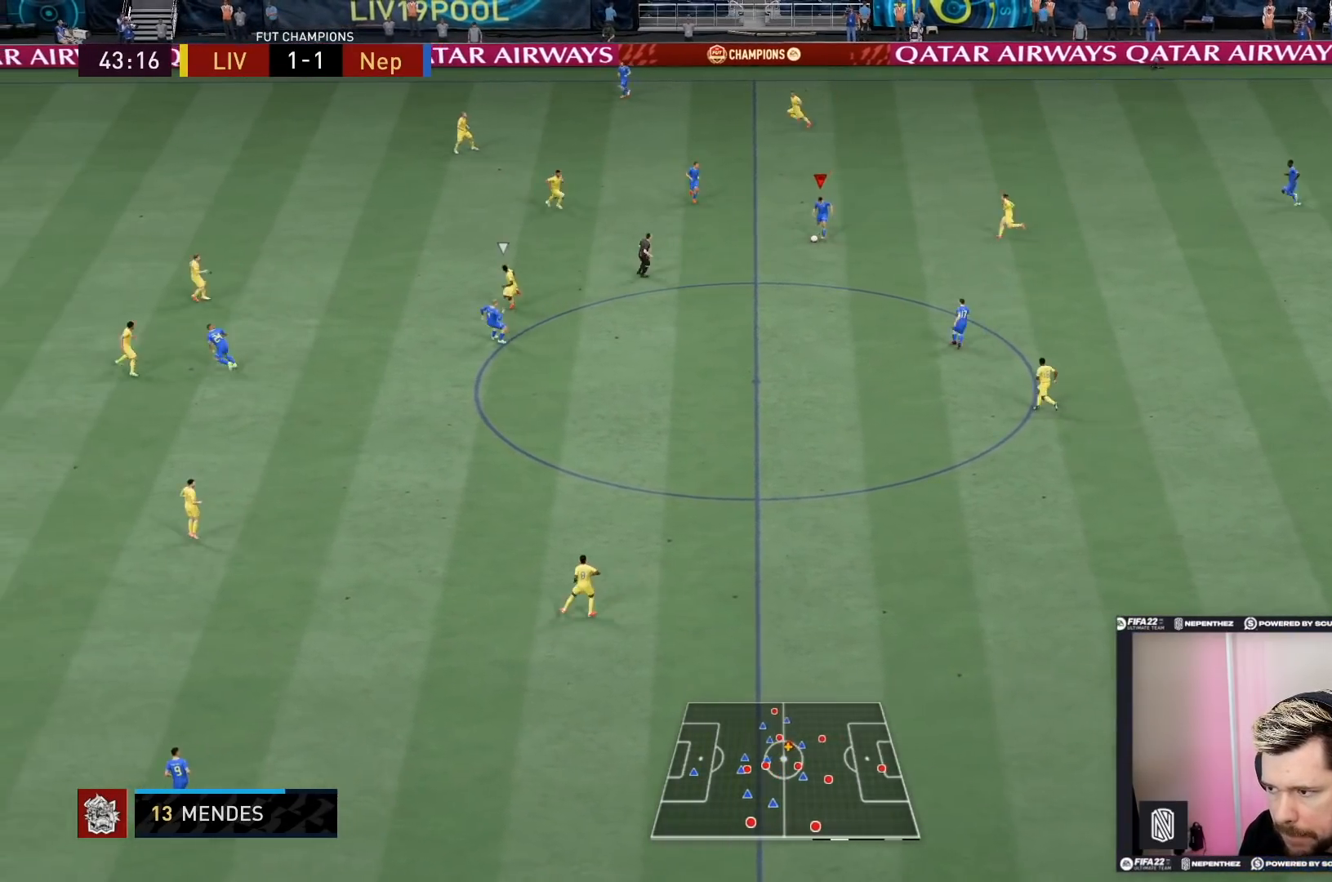
{"buttons": [], "left_stick": "down-left", "right_stick": "center", "events": [[267, "left_stick", "down-left"]]}
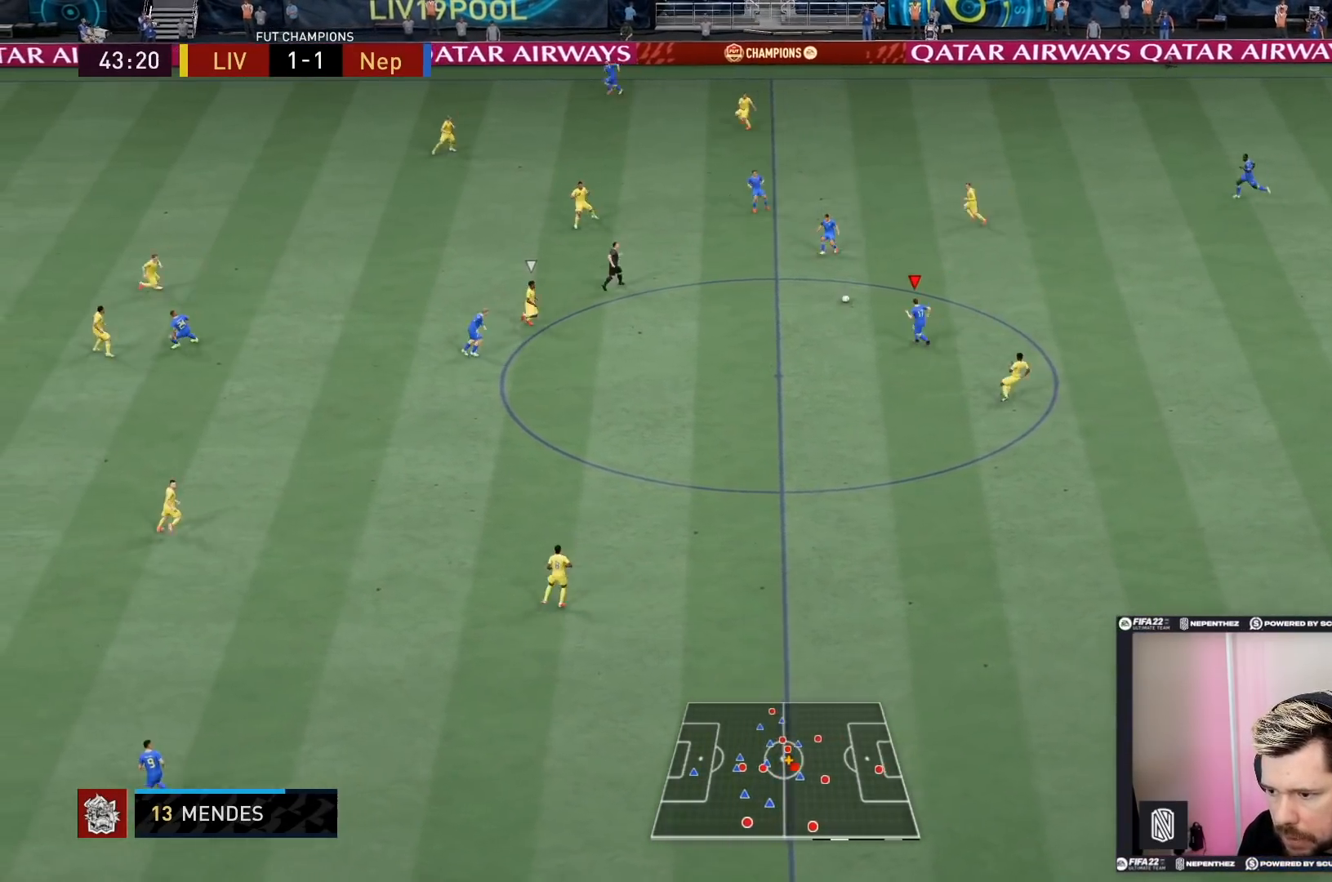
{"buttons": [], "left_stick": "down-left", "right_stick": "center", "events": []}
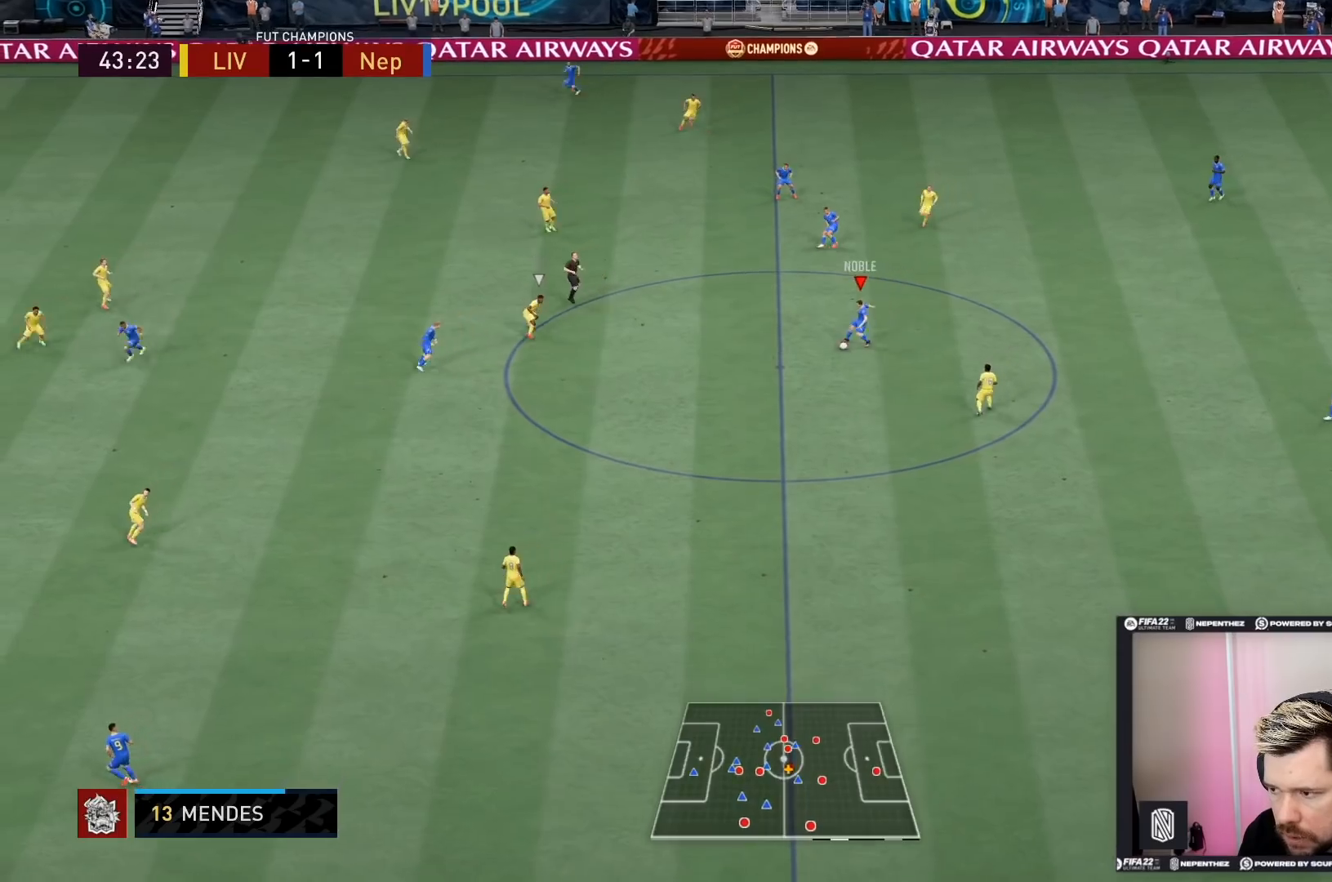
{"buttons": [], "left_stick": "up-left", "right_stick": "center", "events": [[367, "left_stick", "up-left"]]}
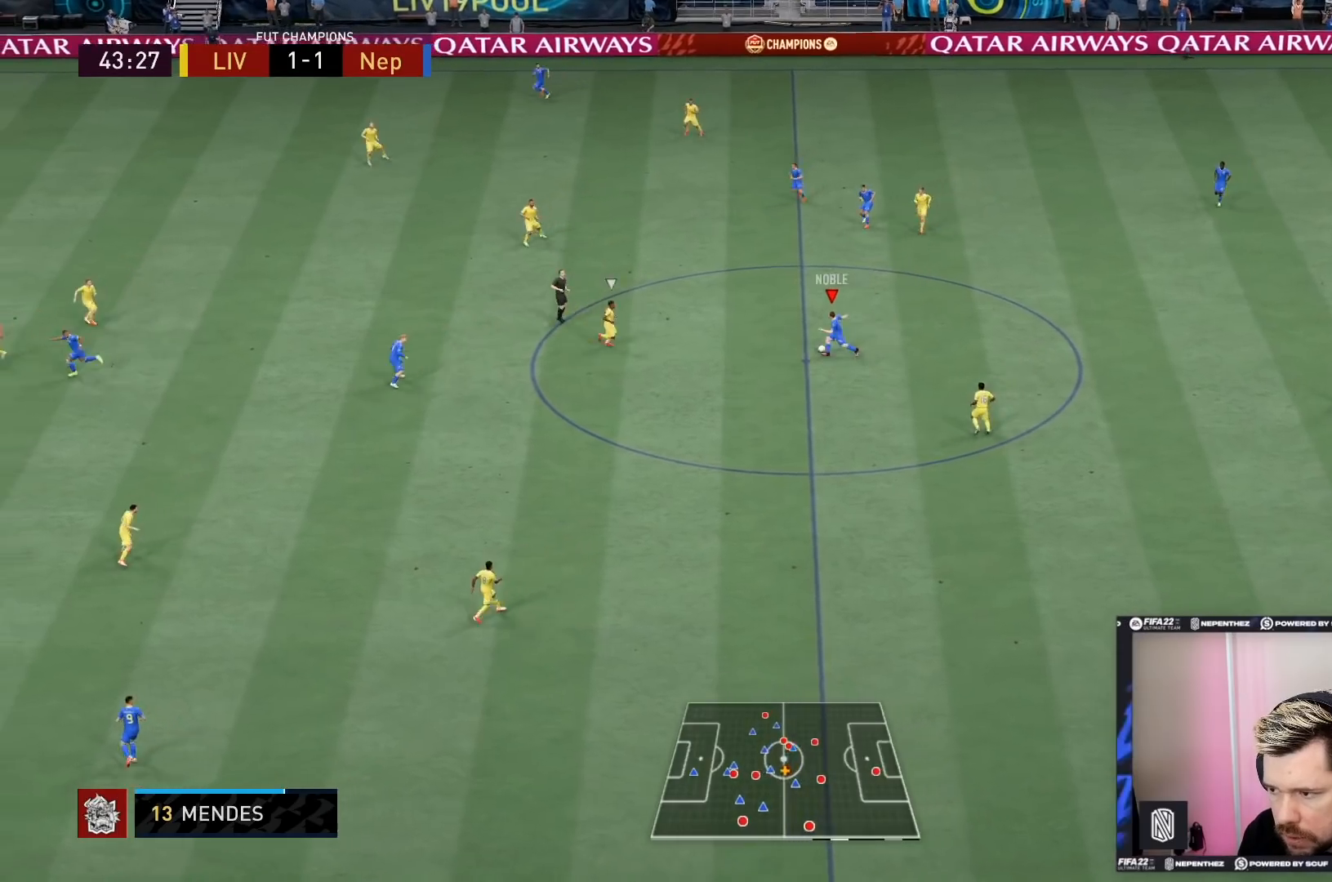
{"buttons": [], "left_stick": "up-left", "right_stick": "center", "events": []}
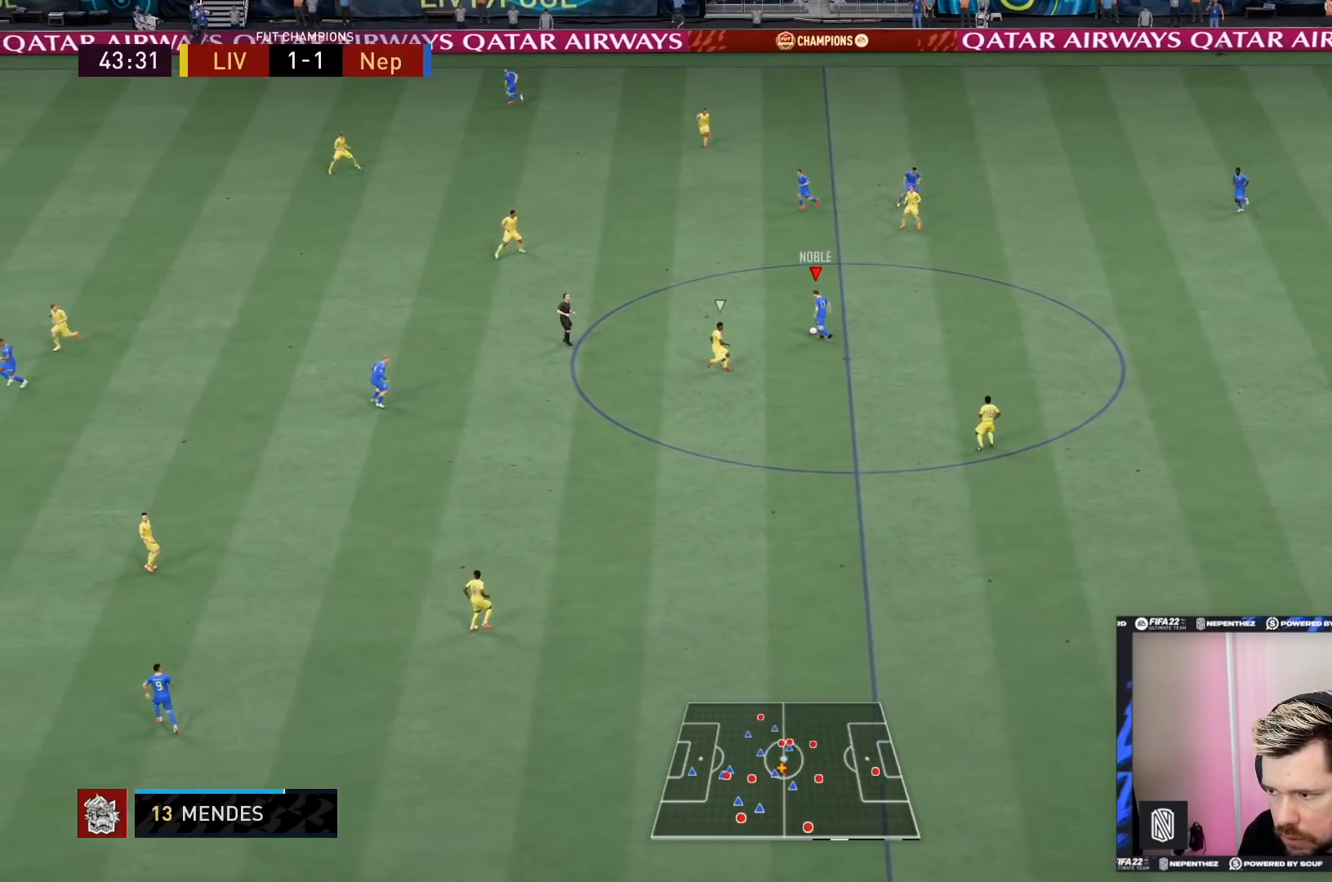
{"buttons": [], "left_stick": "up-left", "right_stick": "center", "events": []}
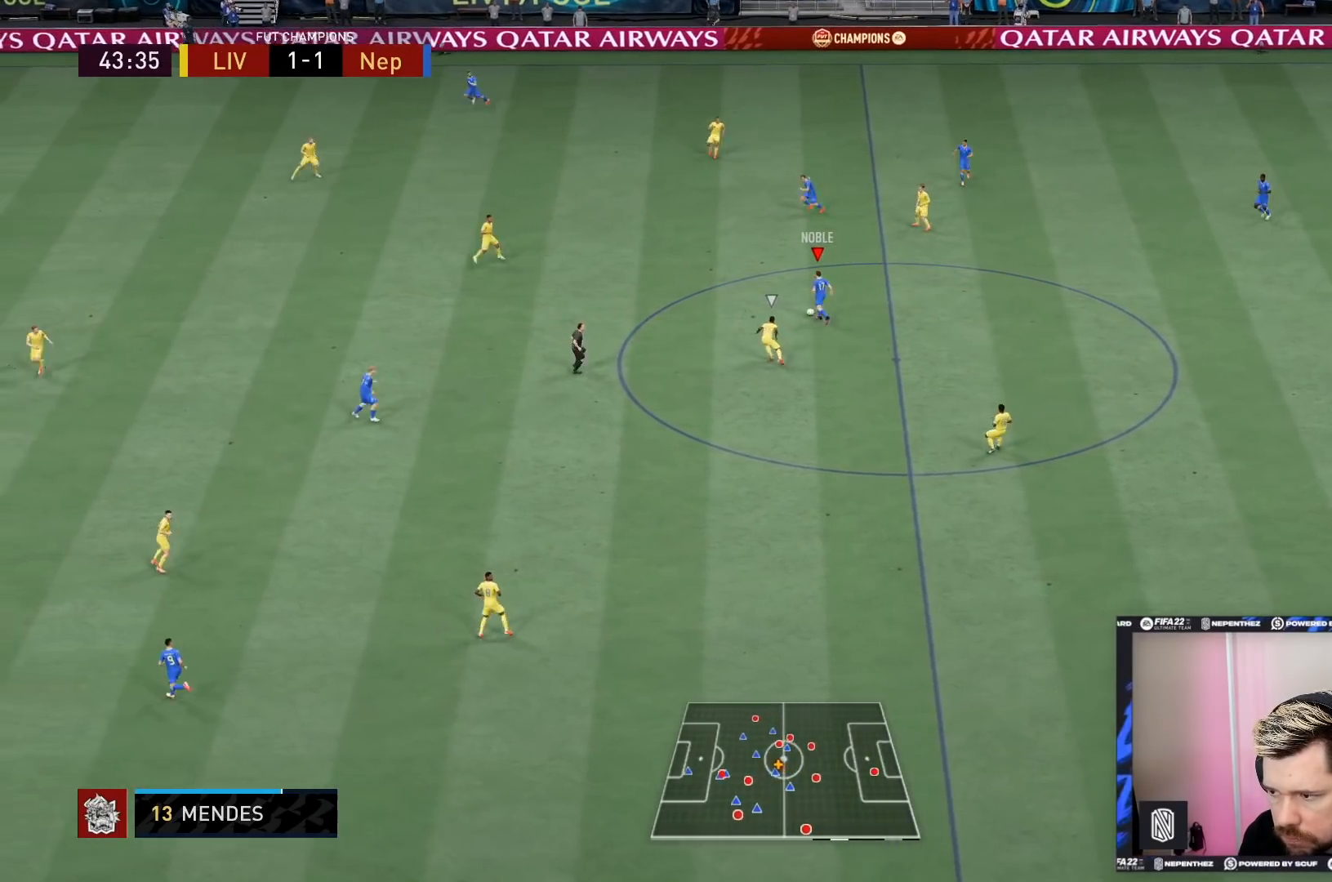
{"buttons": [], "left_stick": "left", "right_stick": "center", "events": [[66, "left_stick", "left"], [100, "CROSS", "down"], [166, "left_stick", "down-left"], [233, "CROSS", "up"], [467, "left_stick", "left"]]}
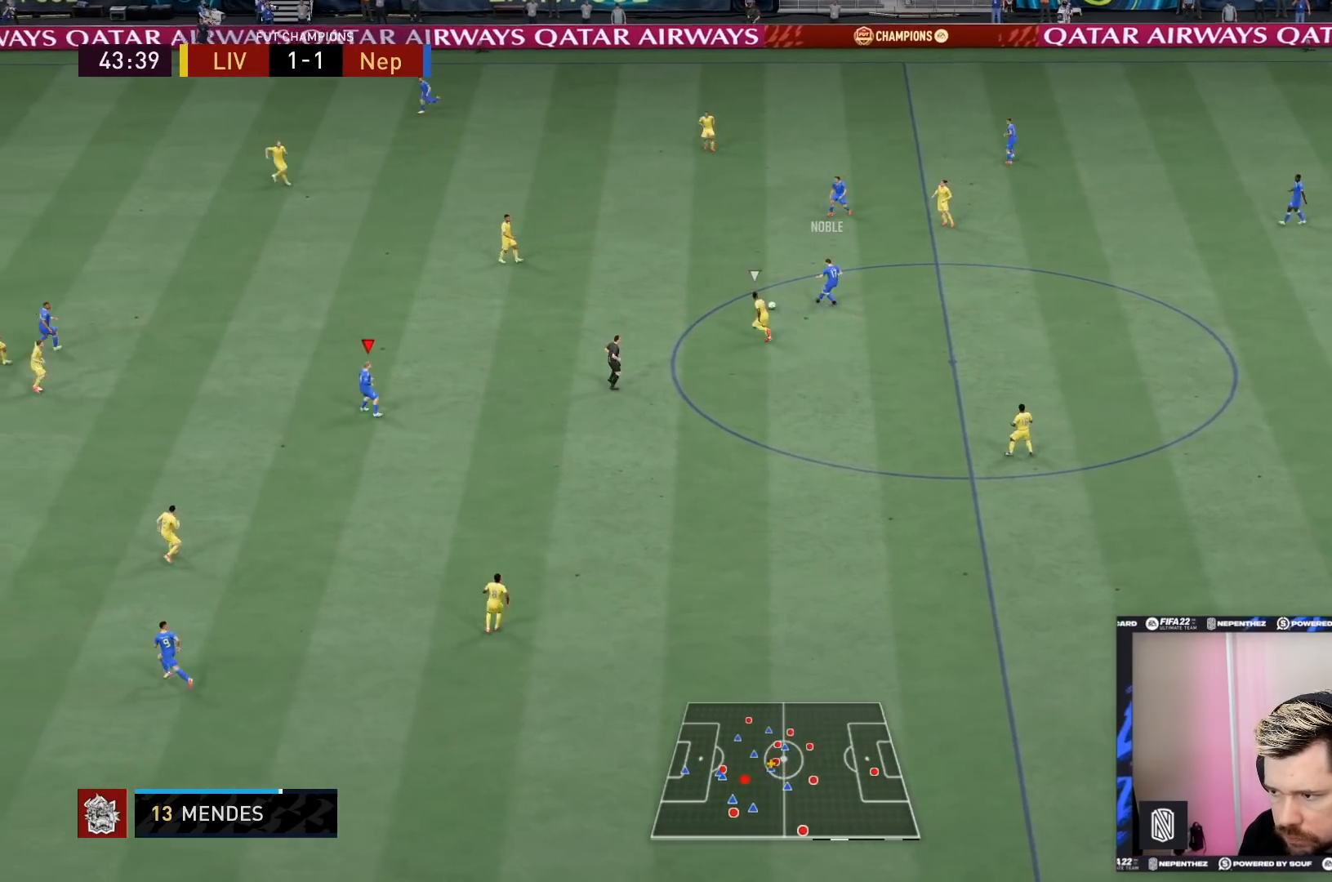
{"buttons": [], "left_stick": "up-left", "right_stick": "center", "events": [[167, "left_stick", "center"], [400, "left_stick", "up-left"]]}
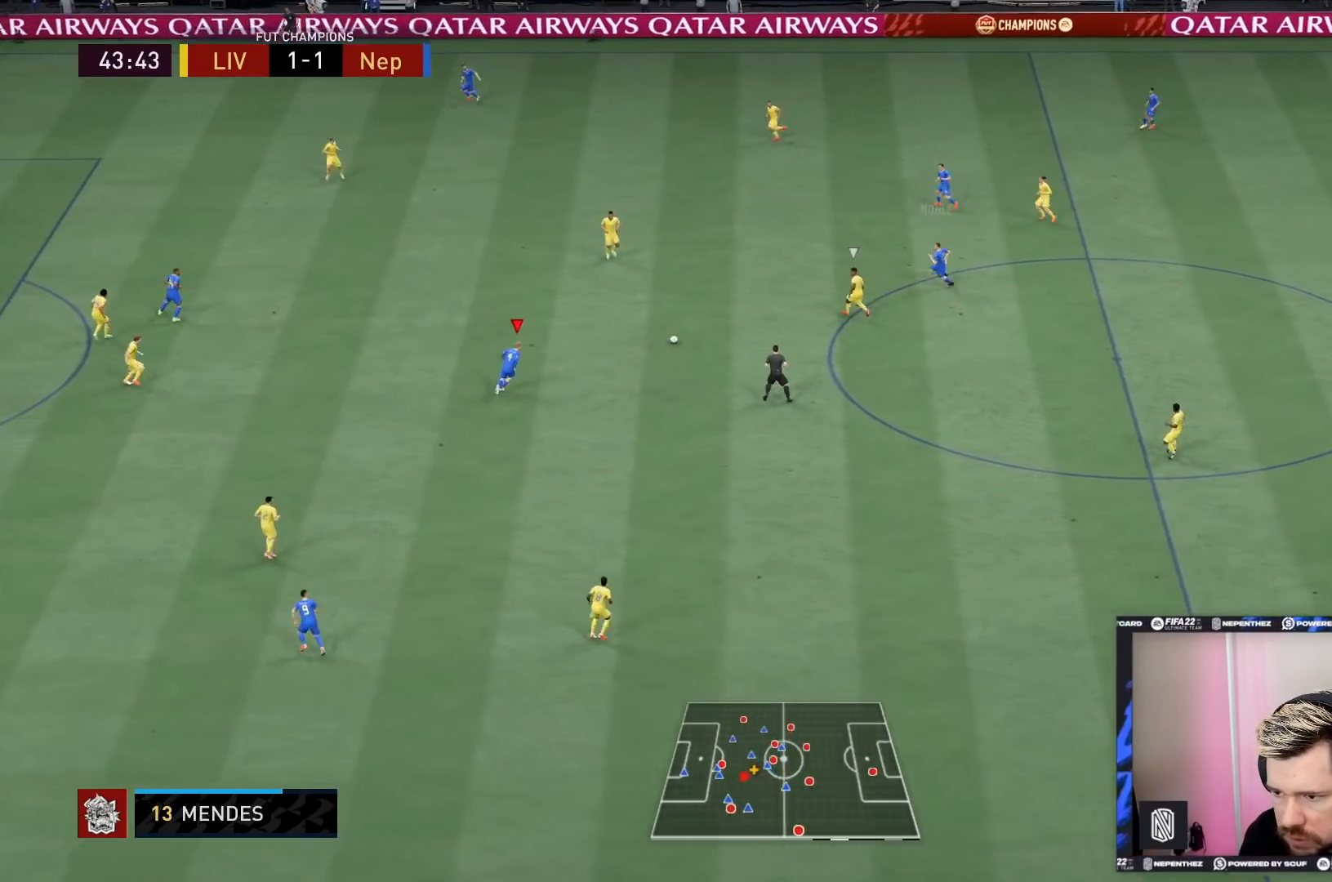
{"buttons": [], "left_stick": "up-left", "right_stick": "center", "events": []}
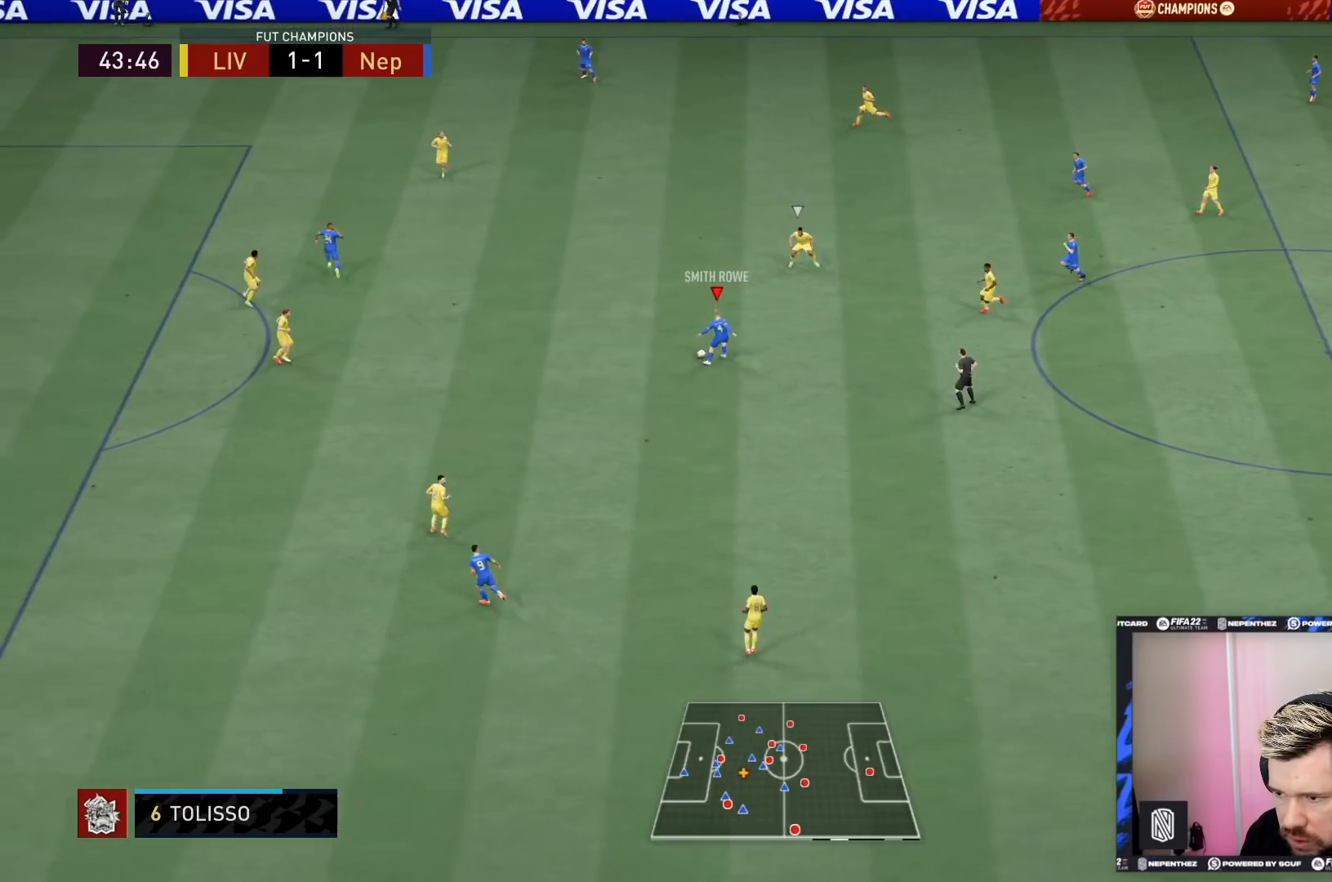
{"buttons": [], "left_stick": "left", "right_stick": "center", "events": [[67, "left_stick", "left"]]}
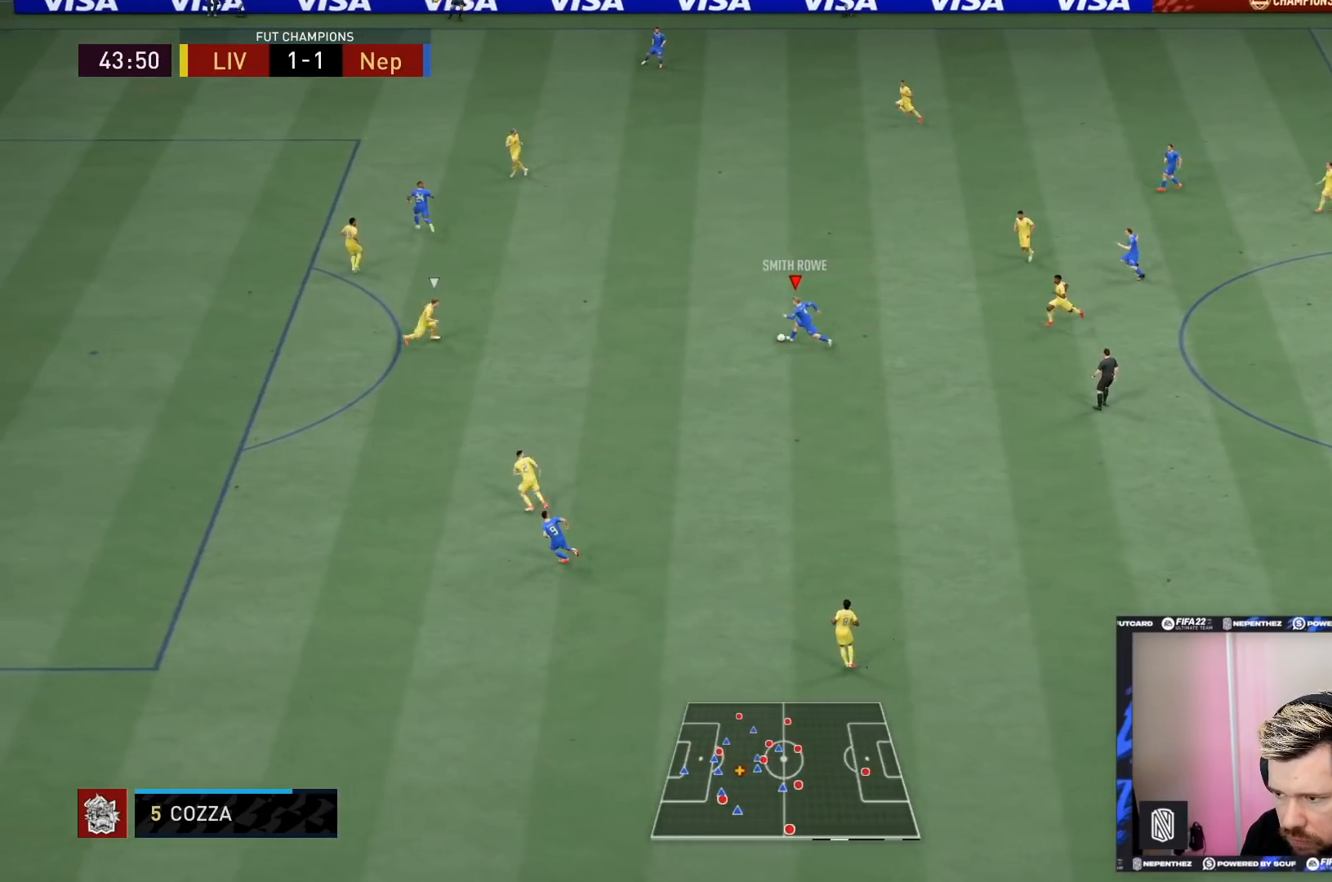
{"buttons": [], "left_stick": "down-left", "right_stick": "down-right", "events": [[400, "left_stick", "down-left"], [500, "right_stick", "down-right"]]}
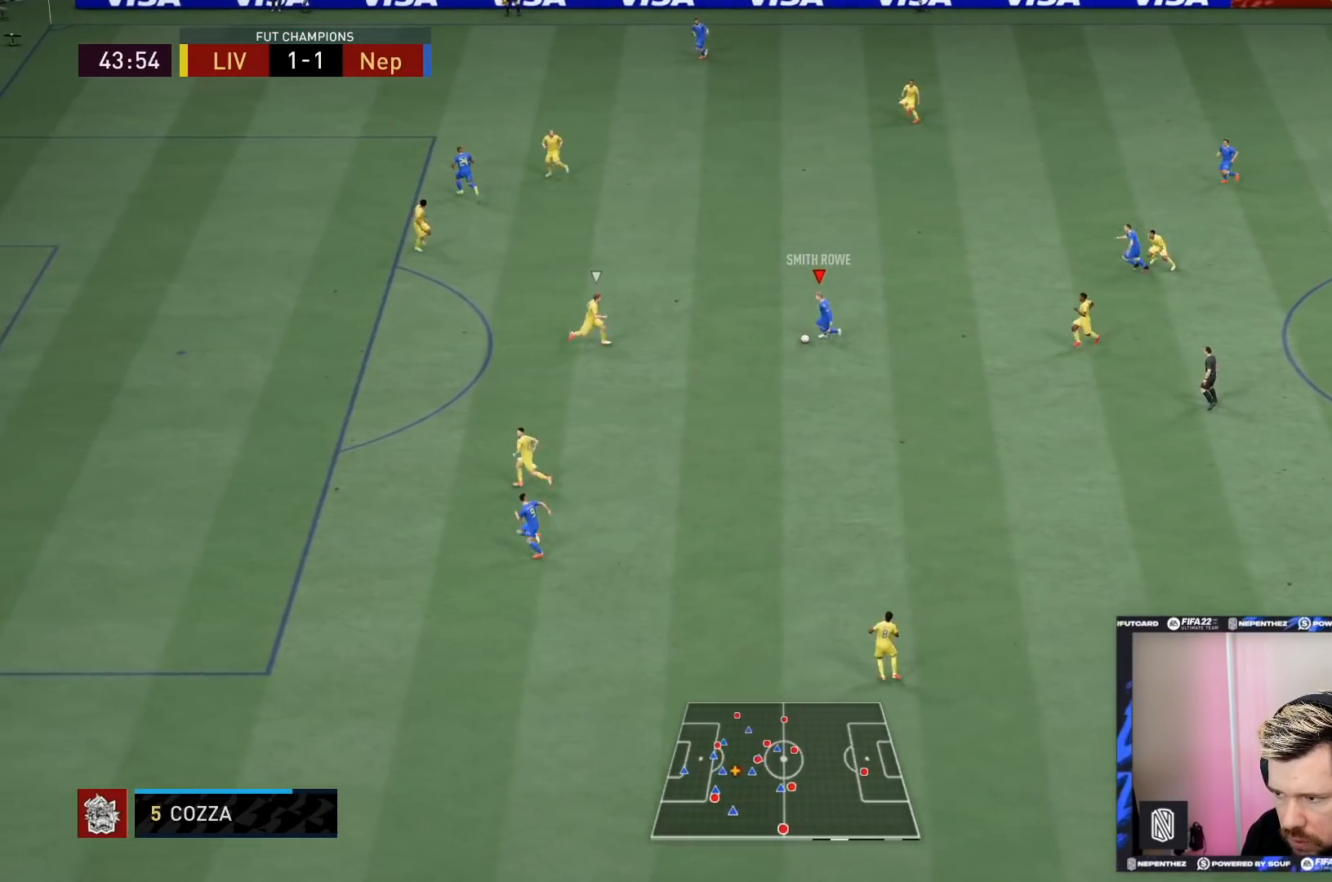
{"buttons": [], "left_stick": "down-left", "right_stick": "center", "events": [[167, "right_stick", "down-left"], [334, "right_stick", "up-left"], [501, "right_stick", "center"]]}
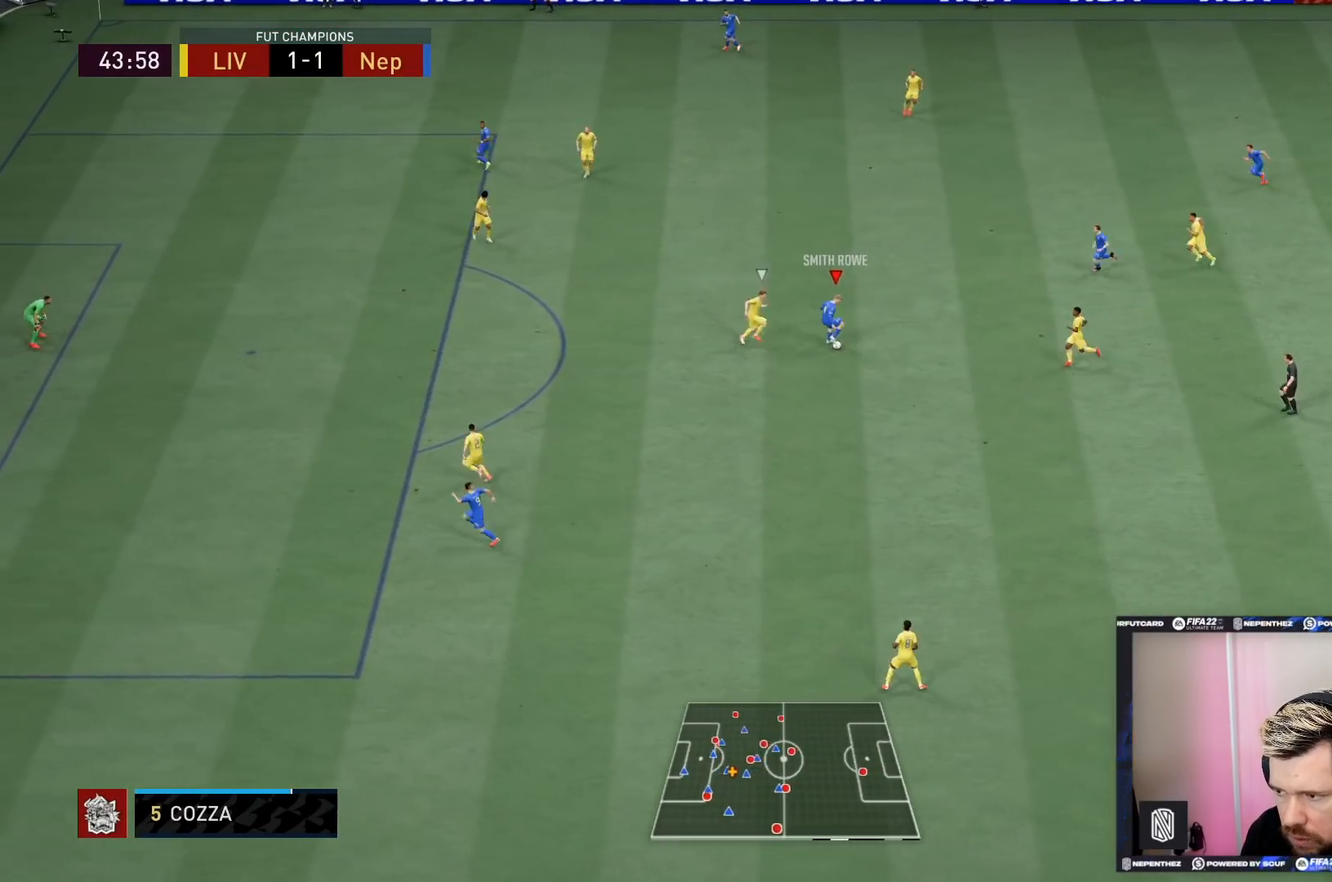
{"buttons": [], "left_stick": "down-left", "right_stick": "center", "events": [[33, "left_stick", "down"], [400, "left_stick", "down-left"]]}
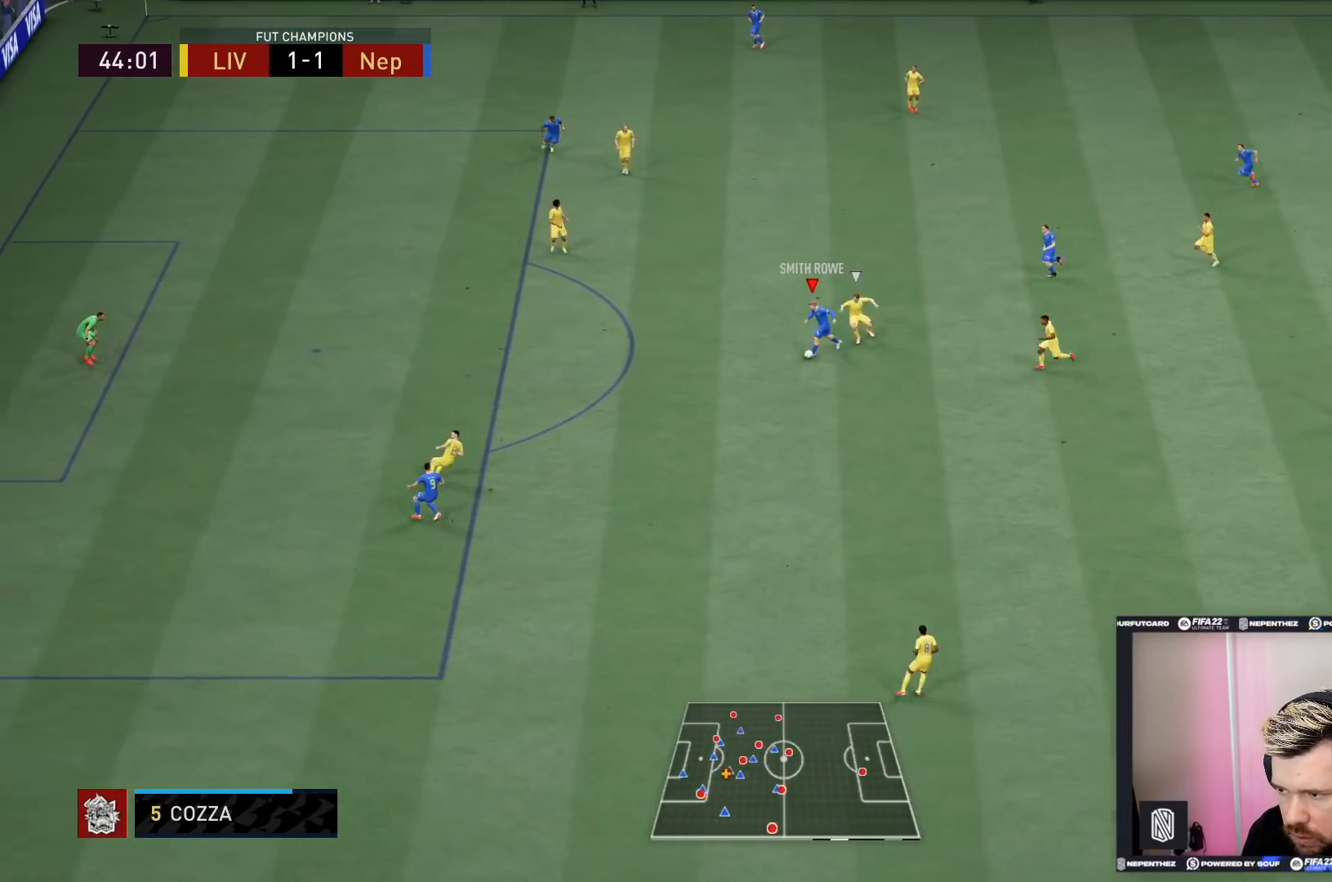
{"buttons": [], "left_stick": "down-left", "right_stick": "center", "events": []}
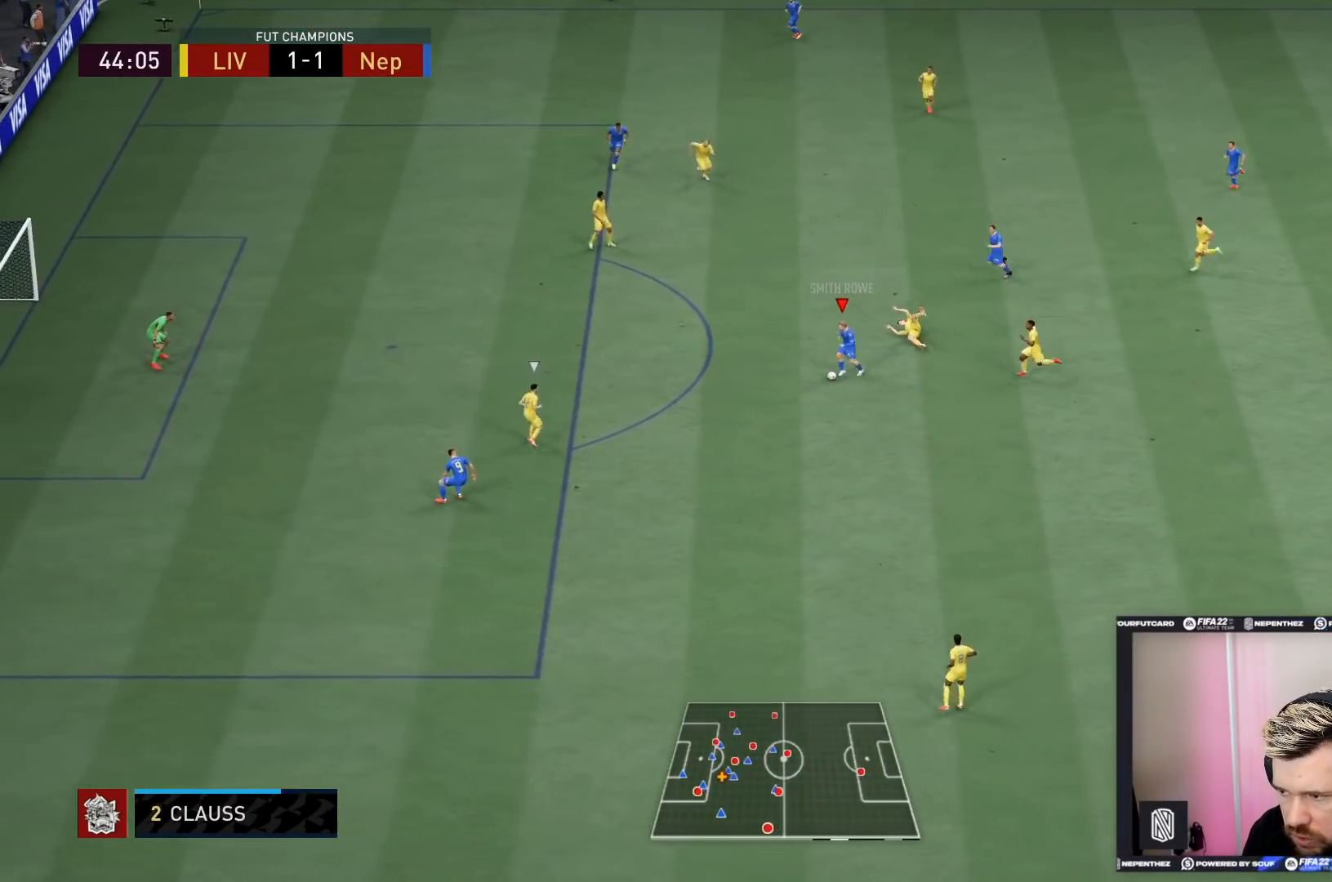
{"buttons": [], "left_stick": "down", "right_stick": "center", "events": [[233, "left_stick", "down"]]}